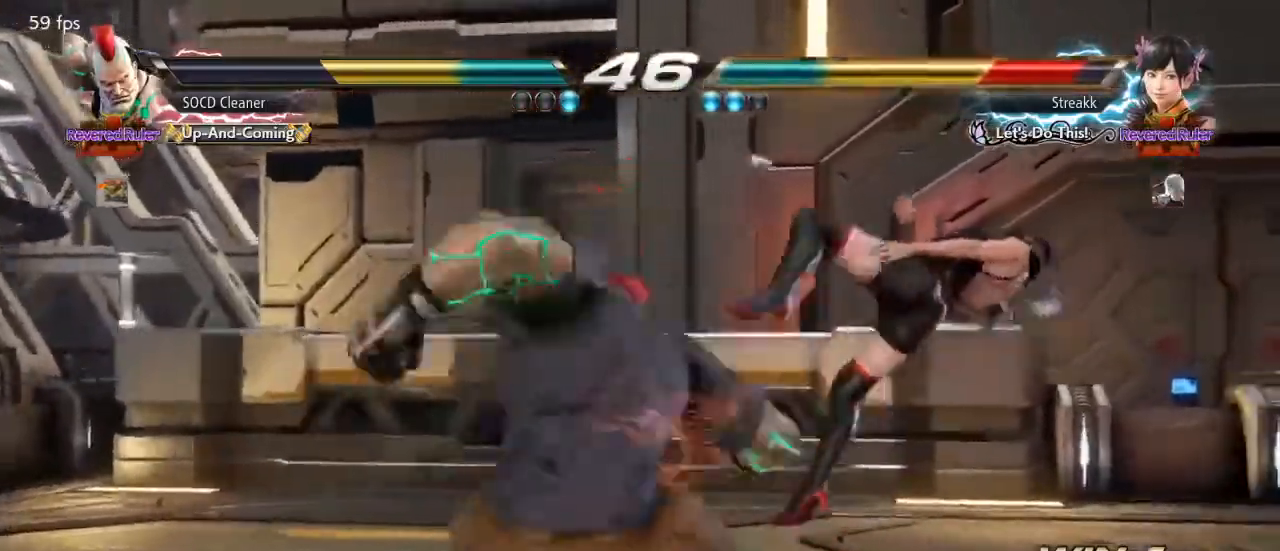
Gameplay with a controller (arcade stick); each line is a JSON object with the inputs held at the frame after it. "events" lists button and stick changes between this image and that frame as [ms after this image, input, new state], when the widget could be followed in between. Not read: L3 R3 other_buttons.
{"buttons": [], "events": [[33, "SQUARE", "down"], [100, "SQUARE", "up"], [233, "SQUARE", "down"], [367, "DPAD_DOWN", "up"], [367, "DPAD_RIGHT", "up"], [367, "SQUARE", "up"]]}
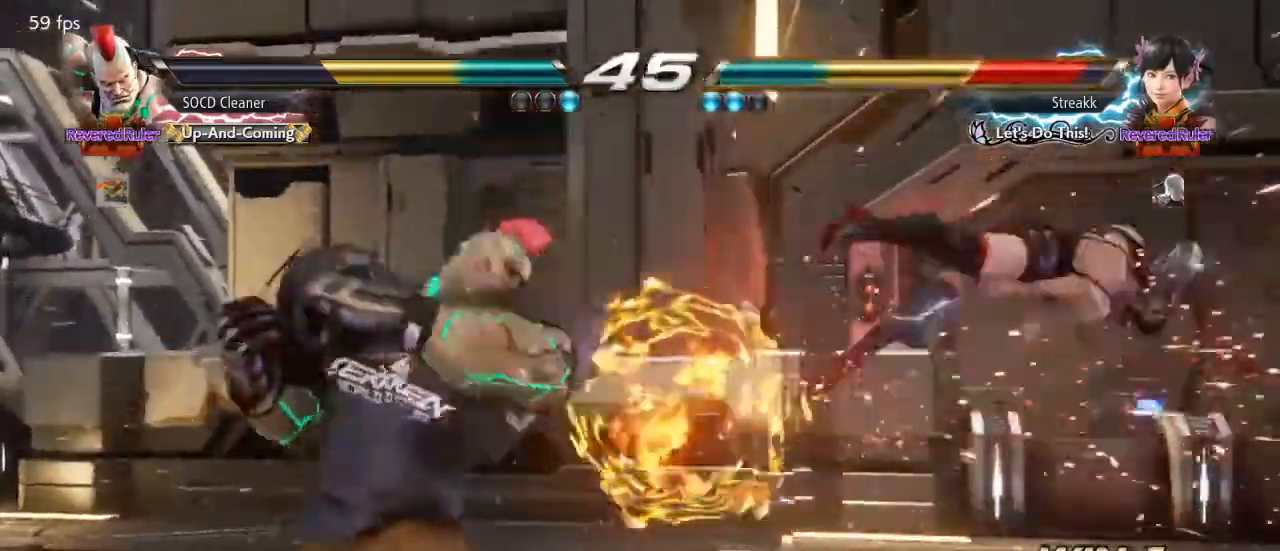
{"buttons": ["CROSS", "DPAD_LEFT"], "events": [[33, "DPAD_RIGHT", "down"], [100, "DPAD_RIGHT", "up"], [167, "DPAD_RIGHT", "down"], [233, "DPAD_RIGHT", "up"], [267, "DPAD_RIGHT", "down"], [467, "DPAD_LEFT", "down"], [467, "DPAD_RIGHT", "up"], [500, "CROSS", "down"]]}
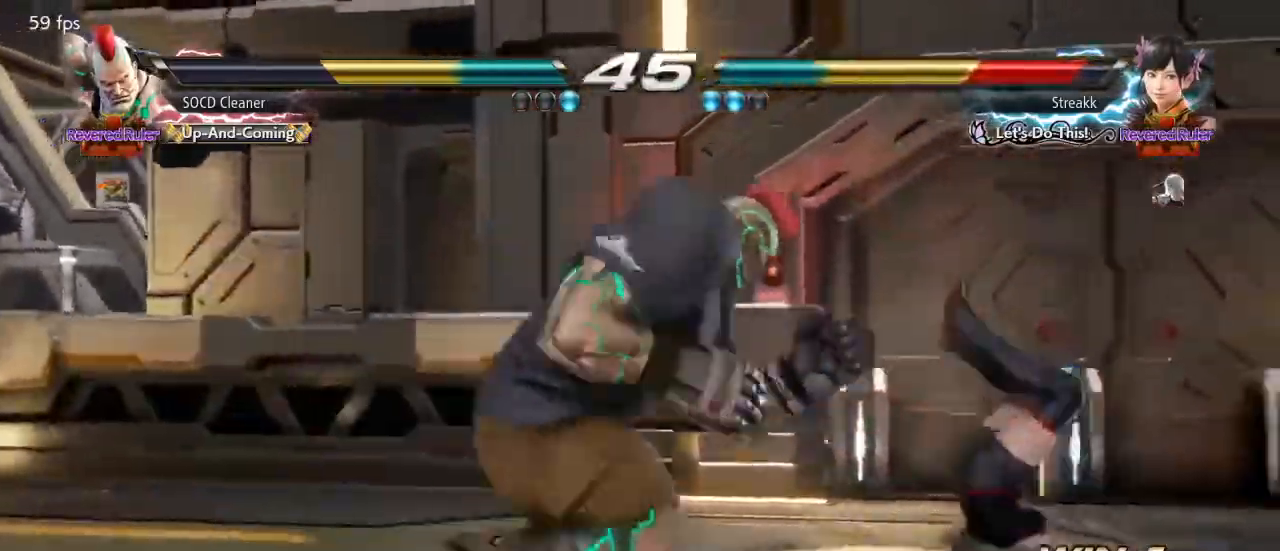
{"buttons": ["DPAD_LEFT"], "events": [[100, "CROSS", "up"], [133, "TRIANGLE", "down"], [267, "TRIANGLE", "up"], [367, "TRIANGLE", "down"], [500, "TRIANGLE", "up"]]}
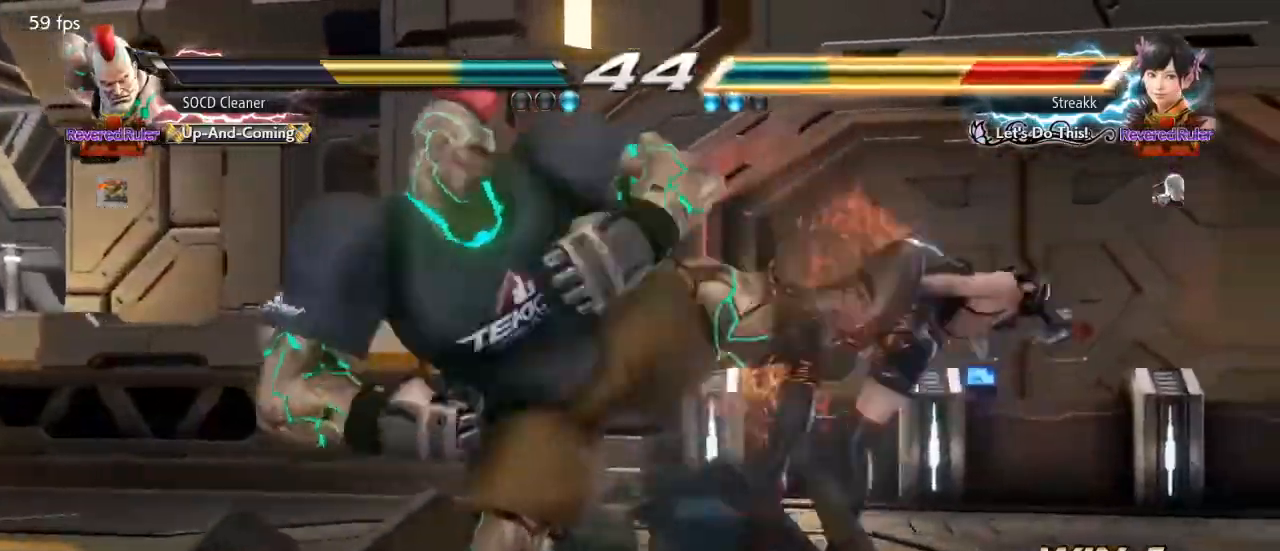
{"buttons": ["DPAD_LEFT"], "events": [[167, "TRIANGLE", "down"], [267, "TRIANGLE", "up"], [433, "TRIANGLE", "down"], [500, "TRIANGLE", "up"]]}
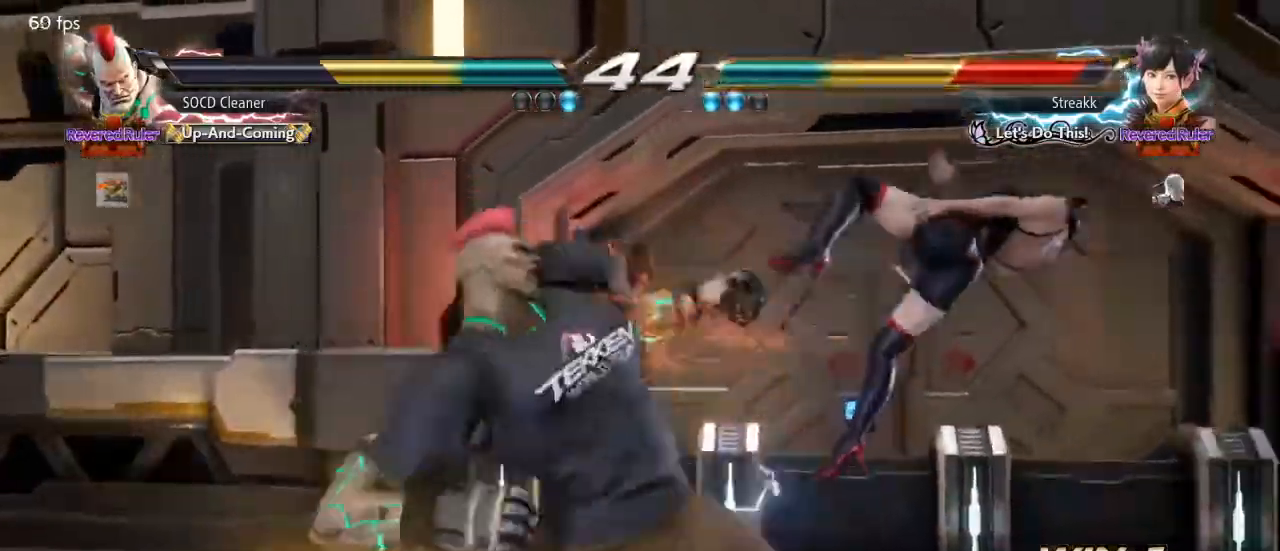
{"buttons": ["DPAD_RIGHT"], "events": [[100, "TRIANGLE", "down"], [167, "DPAD_LEFT", "up"], [233, "TRIANGLE", "up"], [300, "DPAD_RIGHT", "down"], [333, "DPAD_RIGHT", "up"], [400, "DPAD_RIGHT", "down"], [467, "DPAD_RIGHT", "up"], [500, "DPAD_RIGHT", "down"]]}
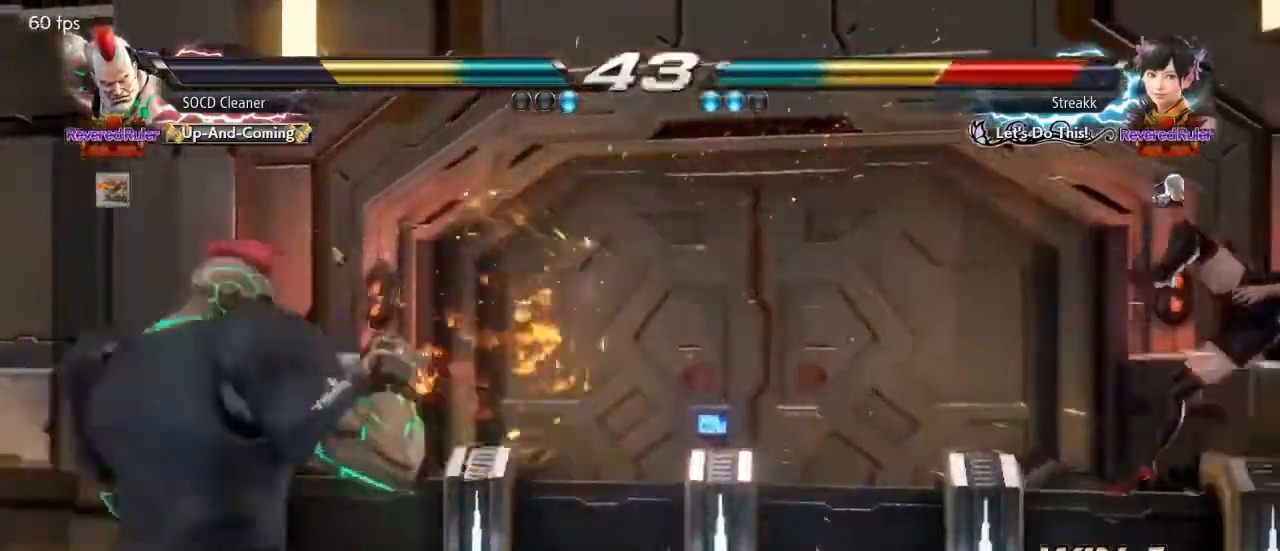
{"buttons": [], "events": [[100, "DPAD_RIGHT", "up"], [133, "DPAD_RIGHT", "down"], [400, "DPAD_RIGHT", "up"]]}
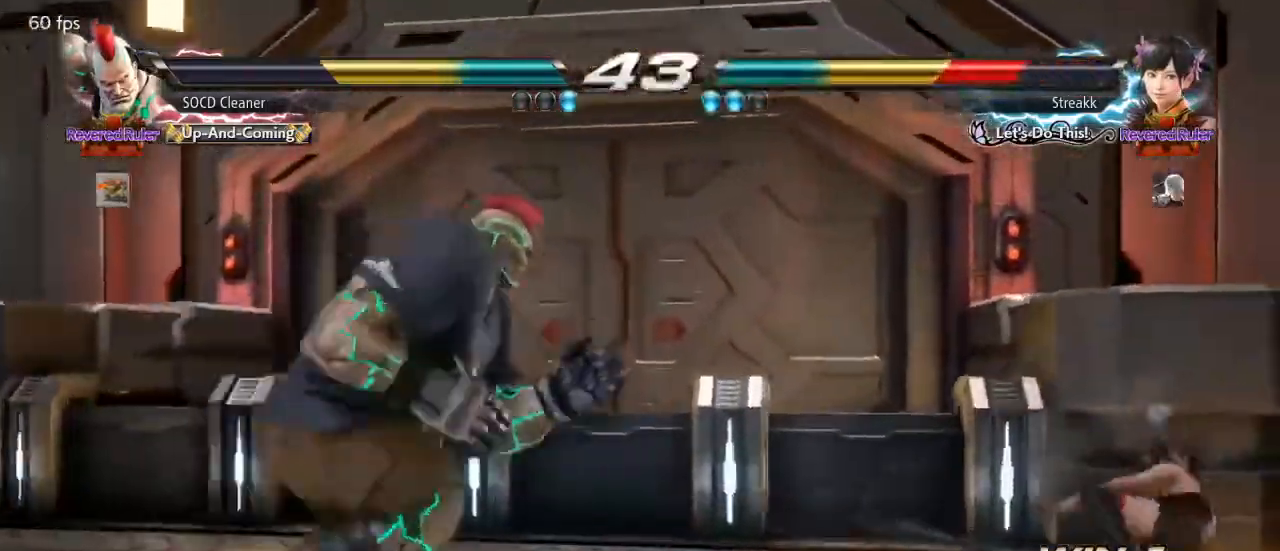
{"buttons": [], "events": [[133, "DPAD_DOWN", "down"], [200, "DPAD_DOWN", "up"], [300, "DPAD_DOWN", "down"], [467, "DPAD_DOWN", "up"]]}
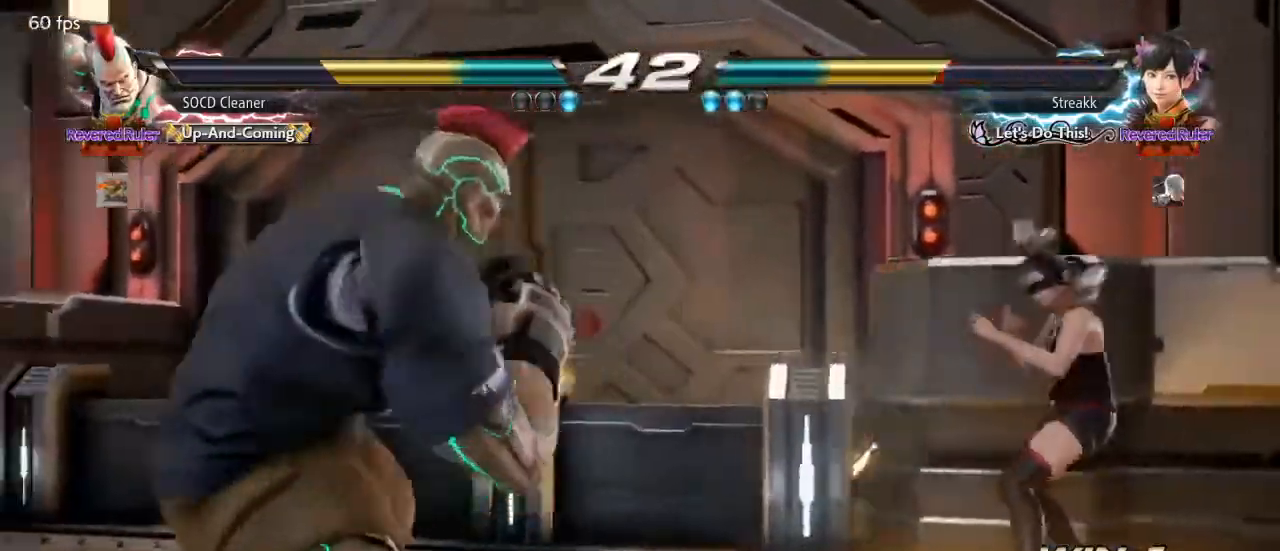
{"buttons": ["DPAD_DOWN"], "events": [[167, "DPAD_DOWN", "down"], [233, "DPAD_DOWN", "up"], [367, "DPAD_DOWN", "down"], [400, "DPAD_DOWN", "up"], [433, "DPAD_DOWN", "down"]]}
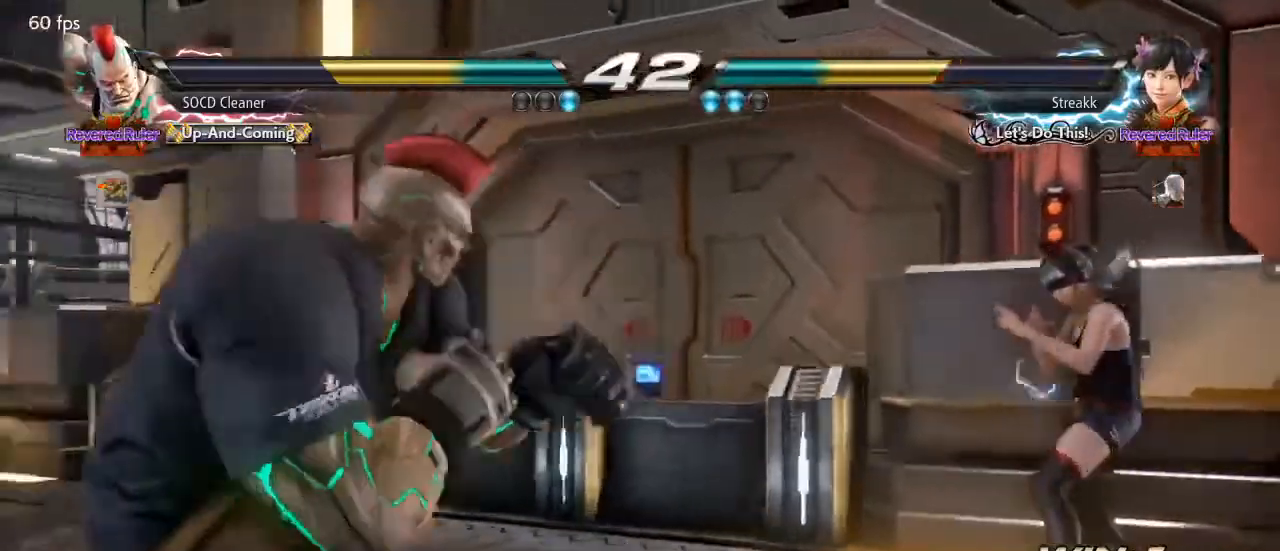
{"buttons": ["DPAD_DOWN"], "events": []}
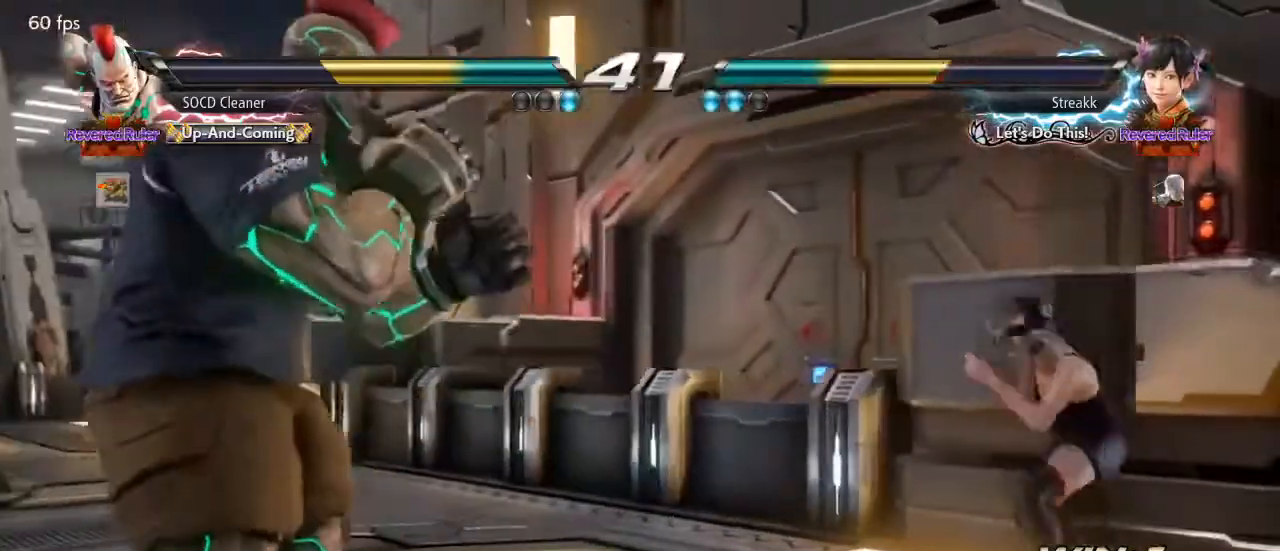
{"buttons": ["DPAD_DOWN"], "events": []}
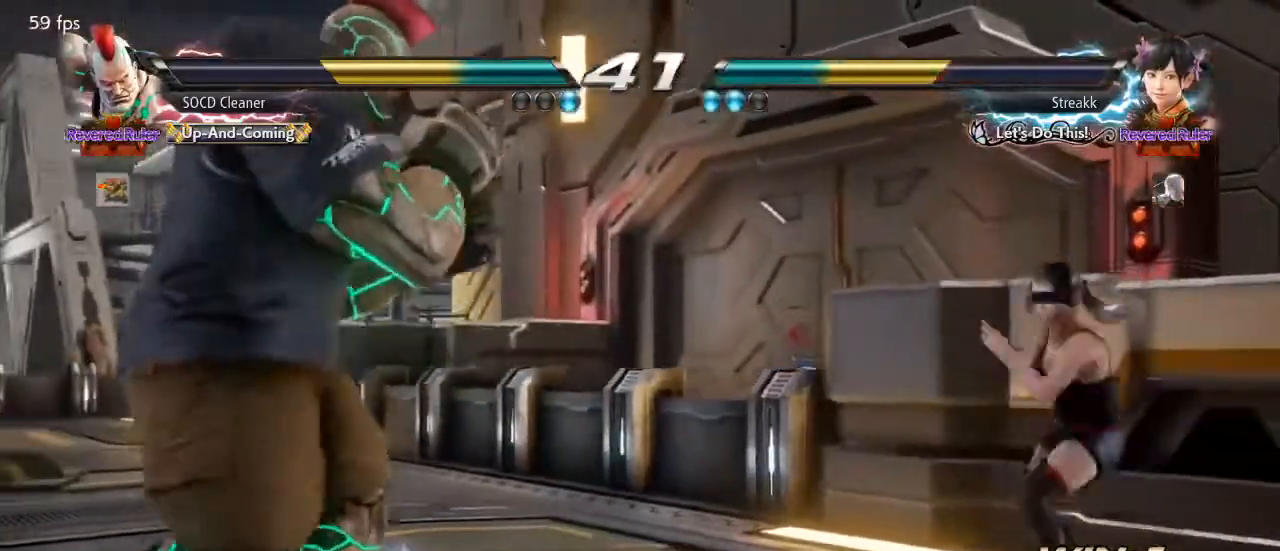
{"buttons": ["DPAD_DOWN"], "events": []}
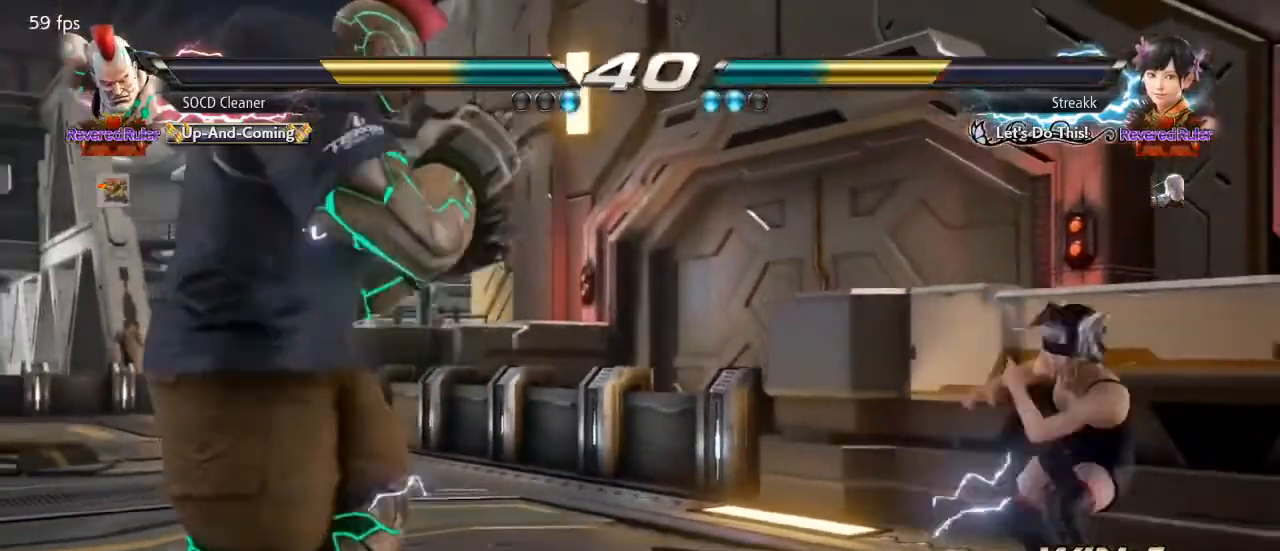
{"buttons": ["DPAD_DOWN"], "events": []}
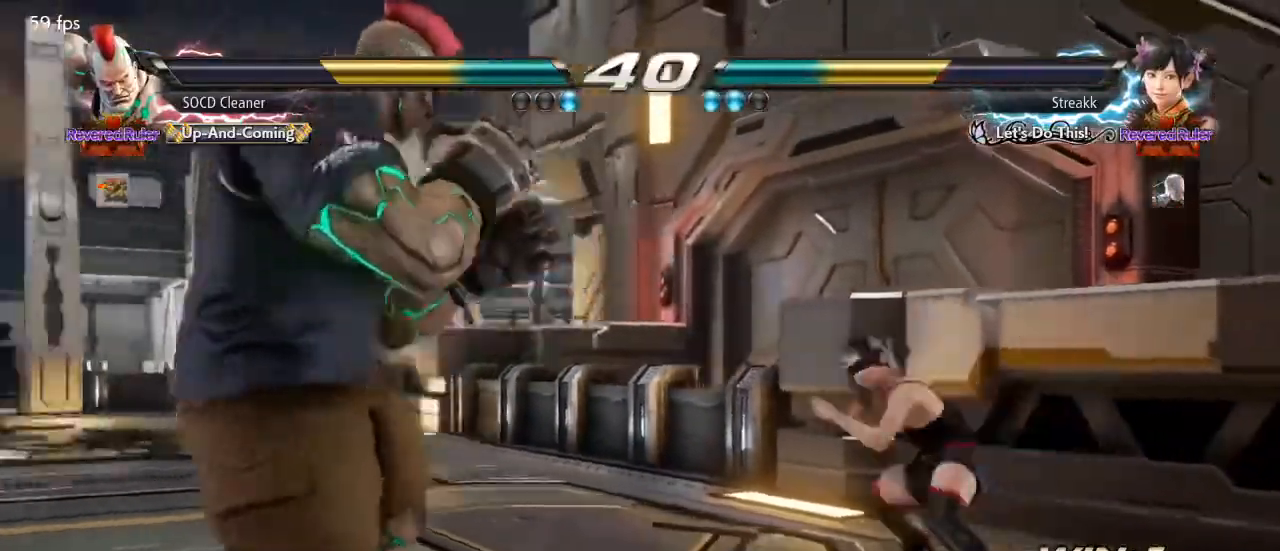
{"buttons": ["DPAD_LEFT"], "events": [[233, "DPAD_DOWN", "up"], [300, "DPAD_RIGHT", "down"], [333, "SQUARE", "down"], [333, "TRIANGLE", "down"], [367, "DPAD_RIGHT", "up"], [400, "SQUARE", "up"], [400, "TRIANGLE", "up"], [433, "DPAD_LEFT", "down"]]}
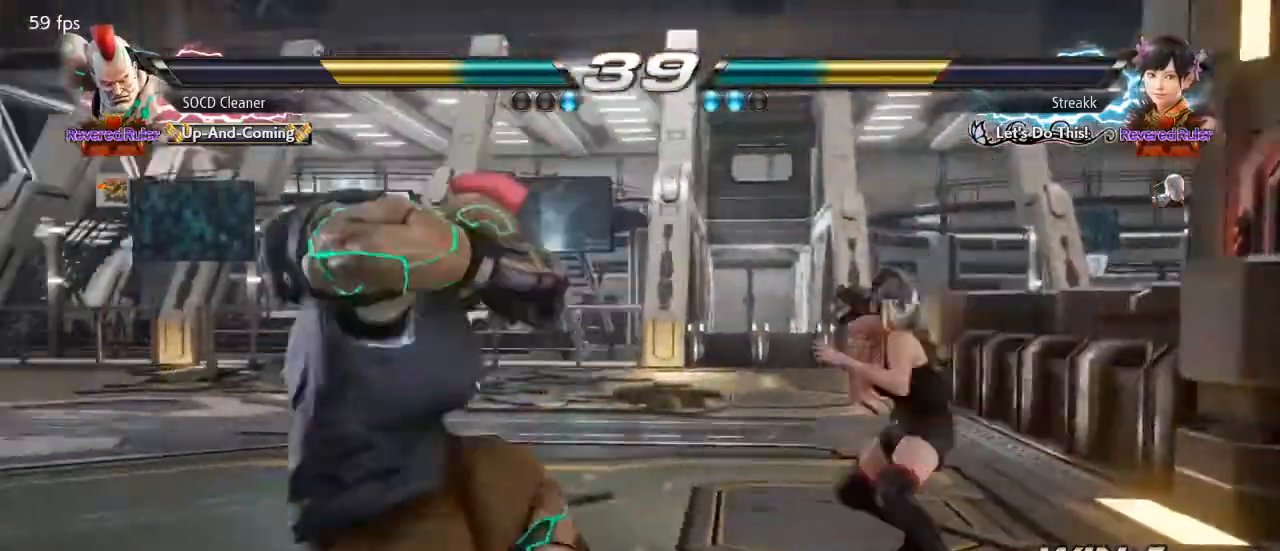
{"buttons": ["DPAD_LEFT"], "events": [[400, "DPAD_LEFT", "up"], [467, "DPAD_LEFT", "down"]]}
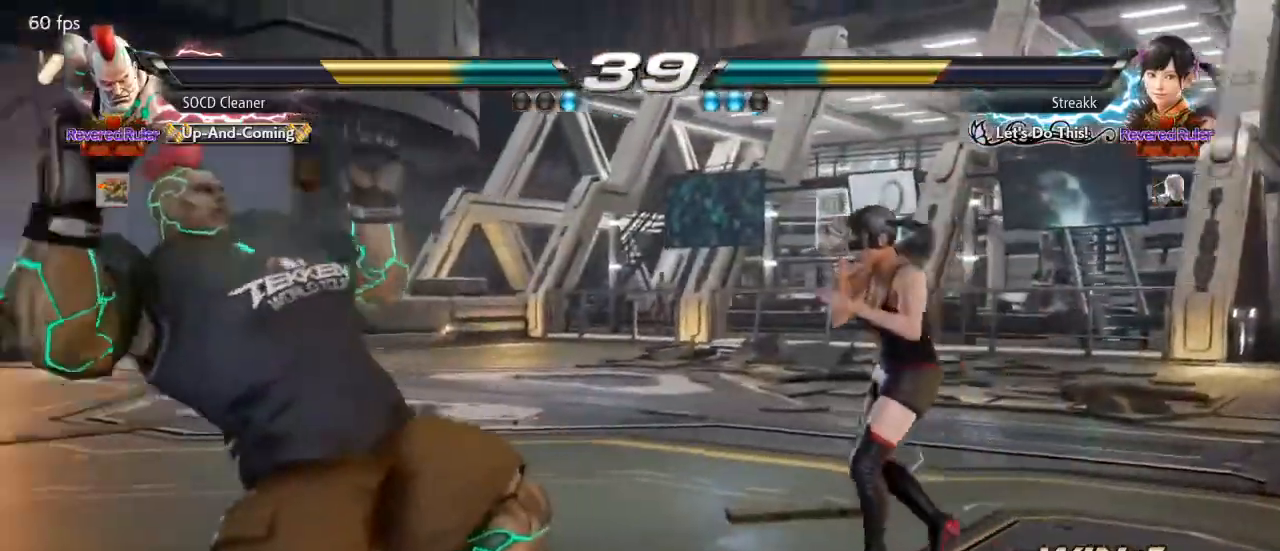
{"buttons": ["DPAD_LEFT"], "events": []}
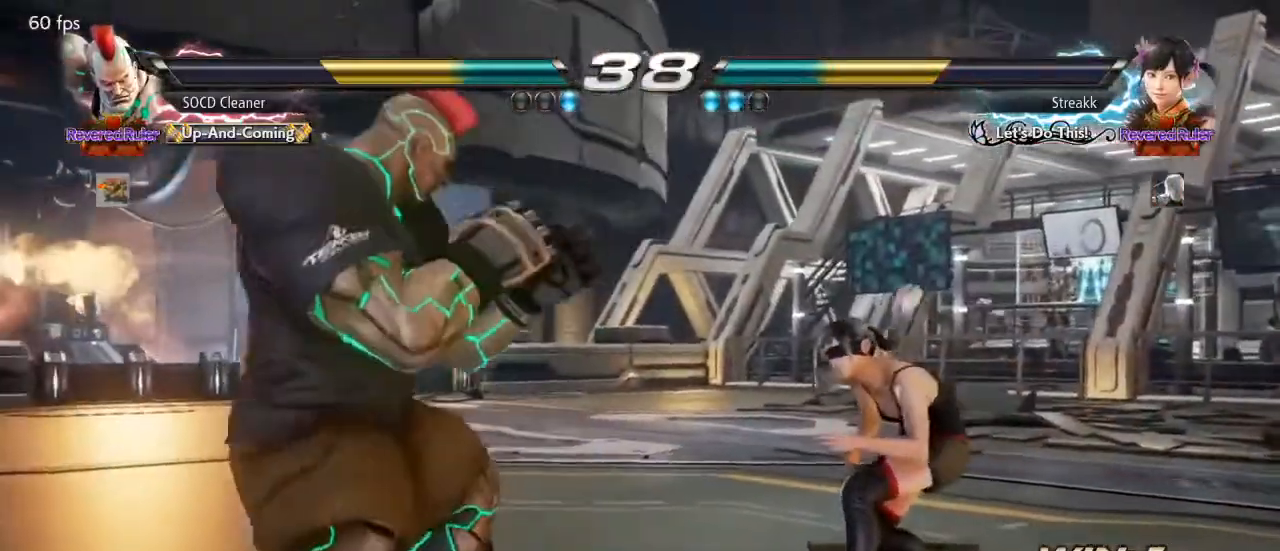
{"buttons": [], "events": [[267, "DPAD_LEFT", "up"], [433, "DPAD_RIGHT", "down"], [500, "DPAD_RIGHT", "up"]]}
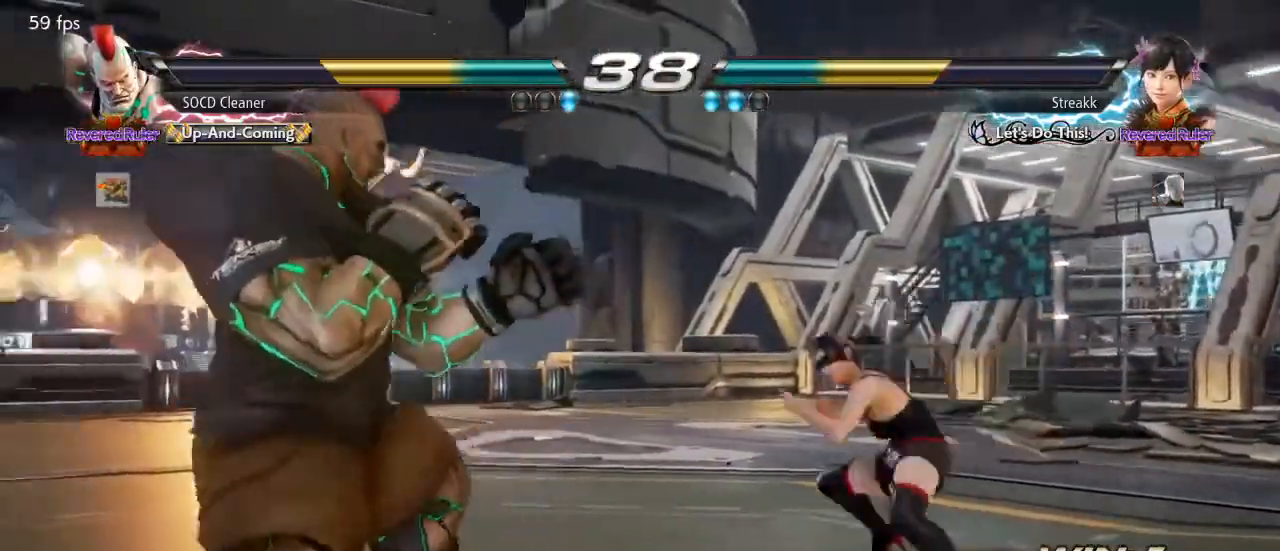
{"buttons": ["DPAD_LEFT"], "events": [[33, "DPAD_RIGHT", "down"], [200, "DPAD_LEFT", "down"], [200, "DPAD_RIGHT", "up"]]}
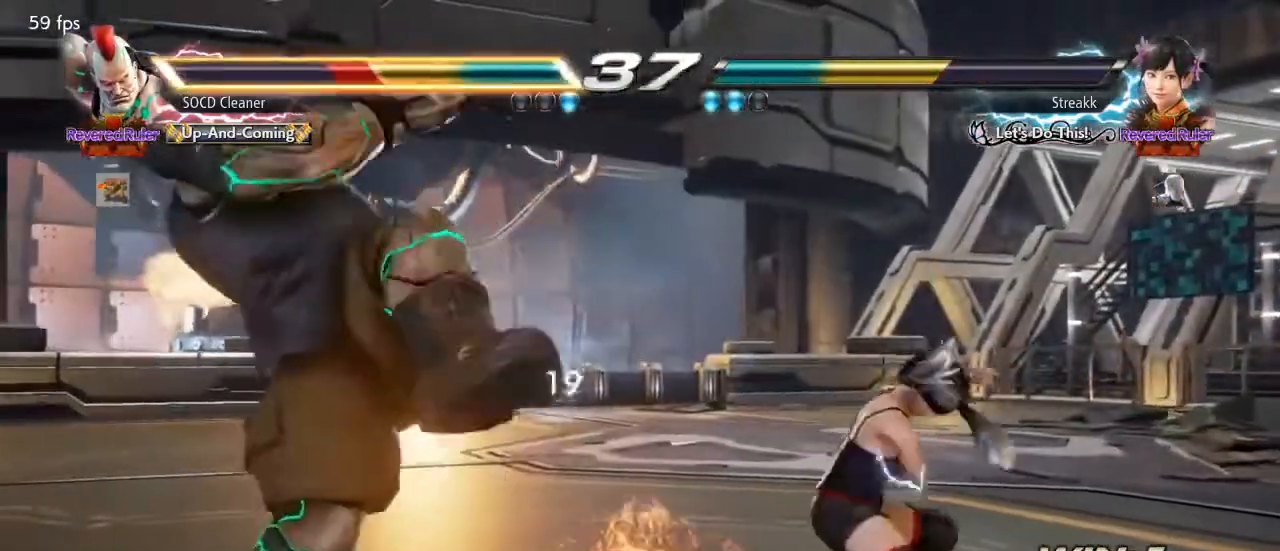
{"buttons": ["DPAD_LEFT"], "events": [[133, "DPAD_LEFT", "up"], [200, "DPAD_DOWN", "down"], [200, "DPAD_LEFT", "down"], [233, "SQUARE", "down"], [300, "DPAD_DOWN", "up"], [333, "SQUARE", "up"]]}
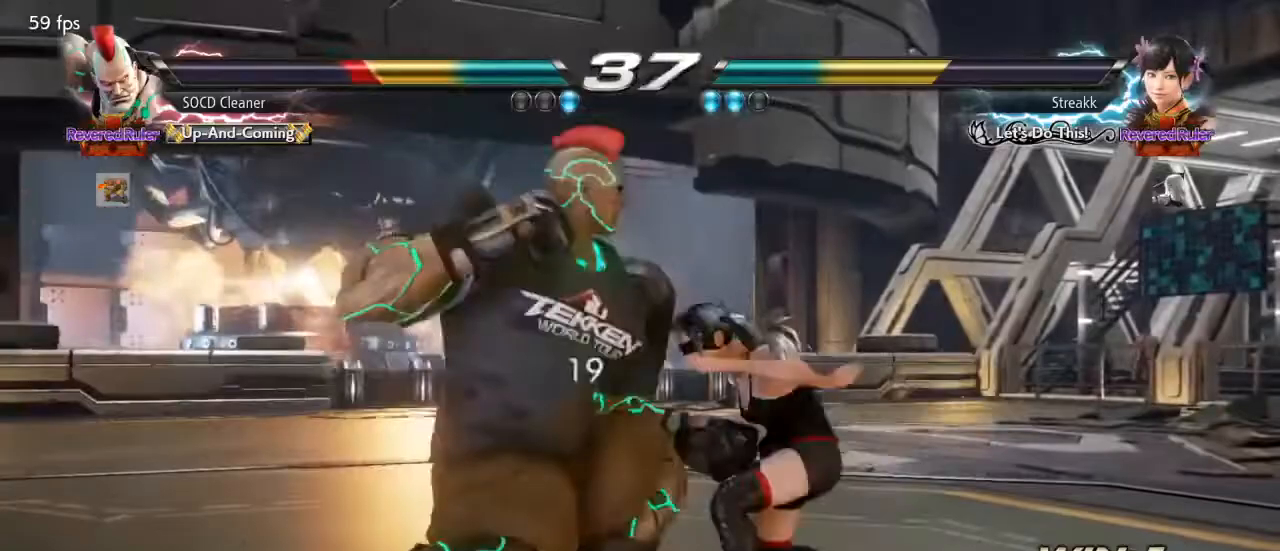
{"buttons": ["SQUARE", "DPAD_DOWN", "DPAD_LEFT"], "events": [[267, "DPAD_LEFT", "up"], [400, "DPAD_LEFT", "down"], [433, "DPAD_DOWN", "down"], [467, "SQUARE", "down"]]}
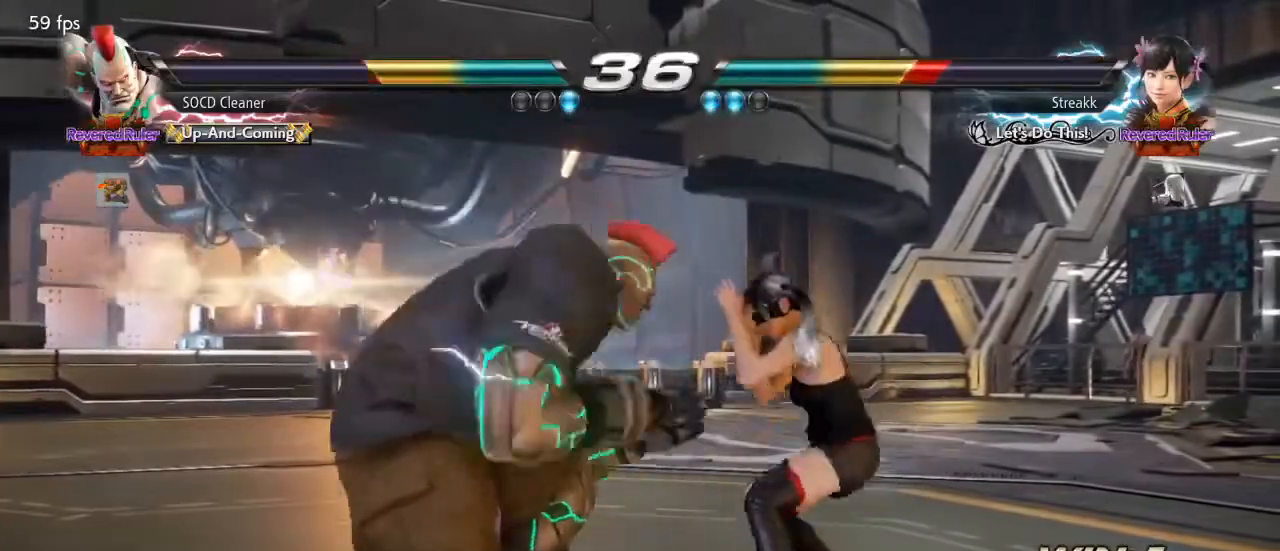
{"buttons": [], "events": [[67, "DPAD_DOWN", "up"], [100, "SQUARE", "up"], [400, "DPAD_LEFT", "up"]]}
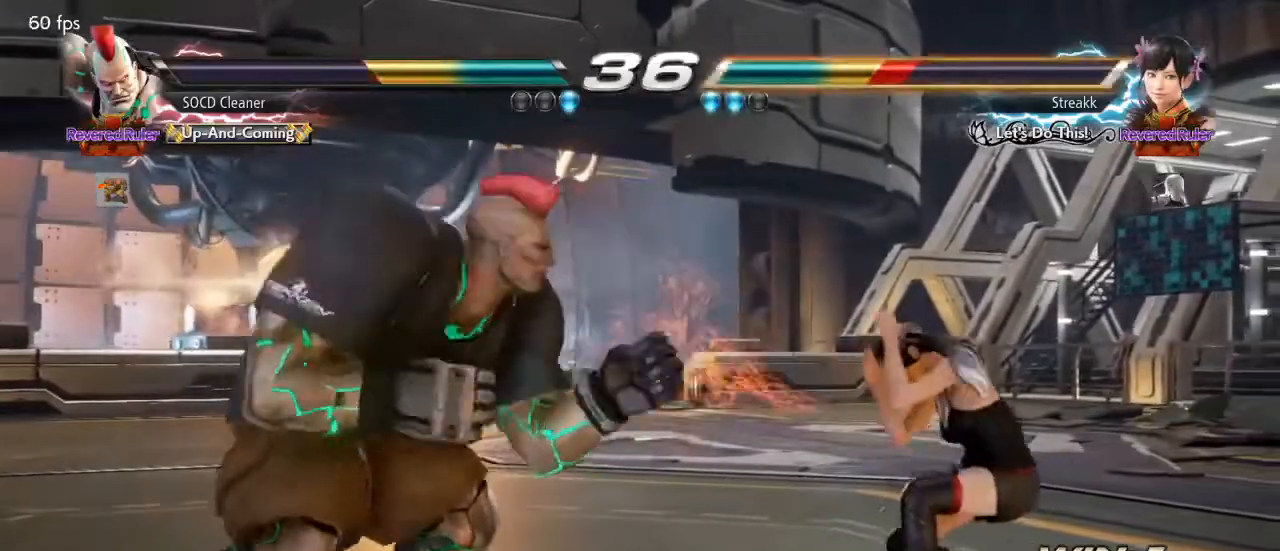
{"buttons": ["DPAD_RIGHT"], "events": [[100, "DPAD_LEFT", "down"], [267, "DPAD_LEFT", "up"], [333, "DPAD_RIGHT", "down"], [400, "DPAD_RIGHT", "up"], [467, "DPAD_RIGHT", "down"]]}
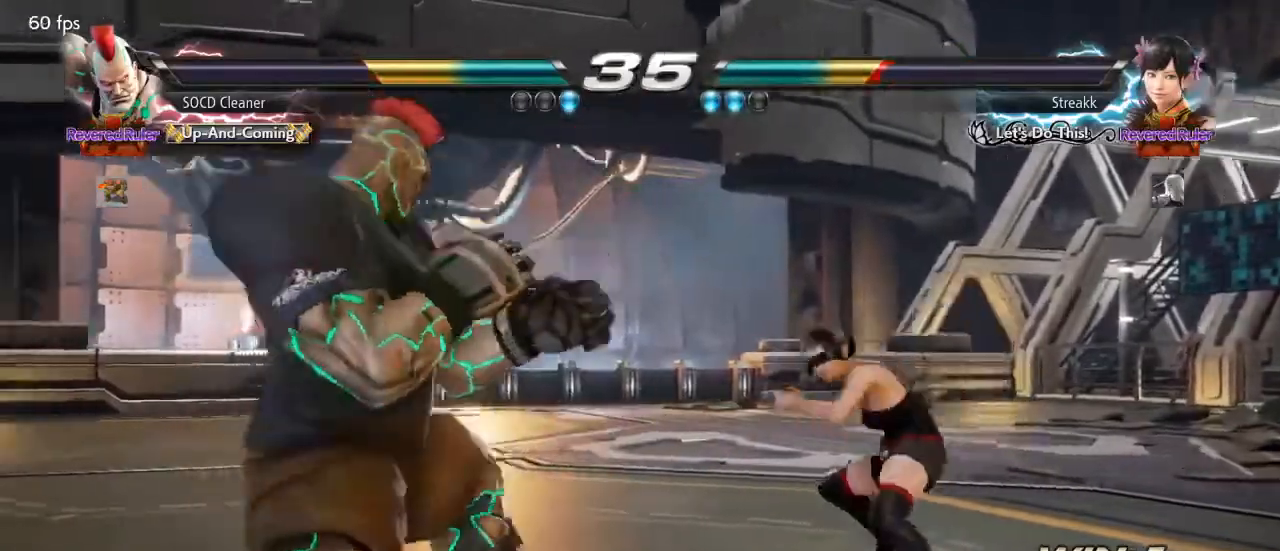
{"buttons": ["DPAD_LEFT"], "events": [[67, "DPAD_RIGHT", "up"], [100, "DPAD_LEFT", "down"], [267, "DPAD_DOWN", "down"], [367, "DPAD_DOWN", "up"]]}
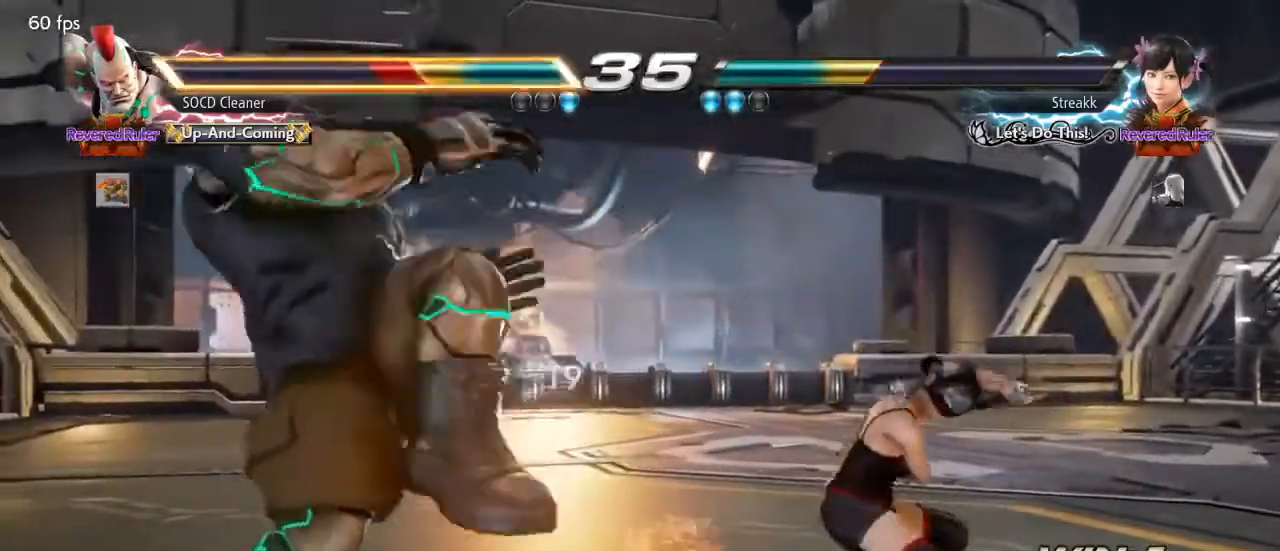
{"buttons": ["DPAD_LEFT"], "events": [[67, "DPAD_LEFT", "up"], [200, "DPAD_DOWN", "down"], [200, "DPAD_RIGHT", "down"], [333, "DPAD_DOWN", "up"], [333, "DPAD_LEFT", "down"], [333, "DPAD_RIGHT", "up"]]}
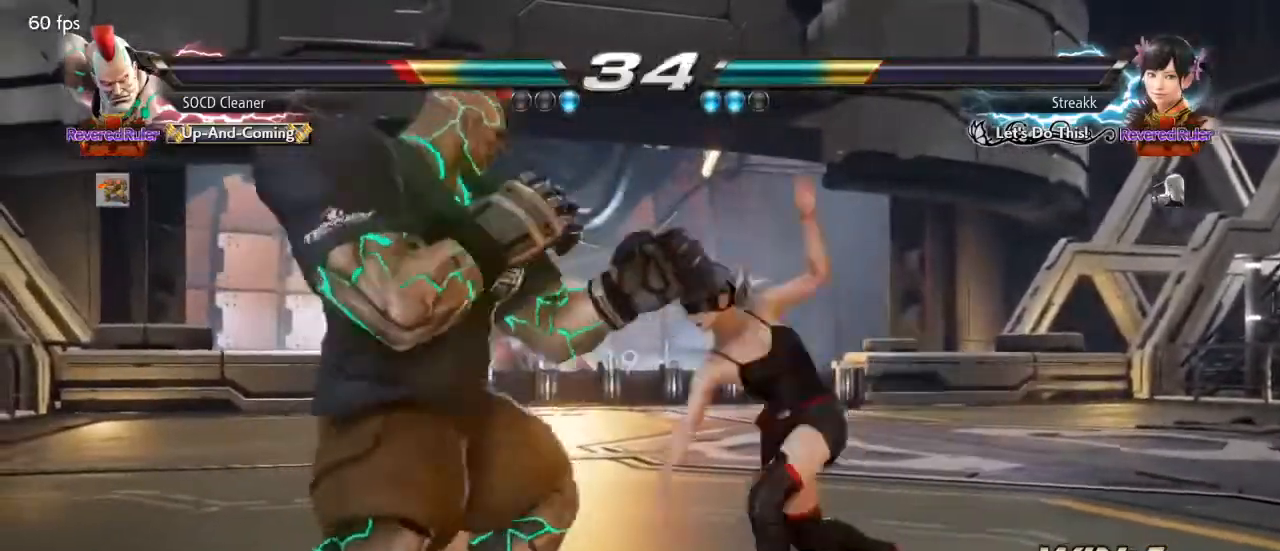
{"buttons": ["DPAD_LEFT"], "events": [[267, "DPAD_LEFT", "up"], [333, "TRIANGLE", "down"], [433, "DPAD_LEFT", "down"], [433, "TRIANGLE", "up"]]}
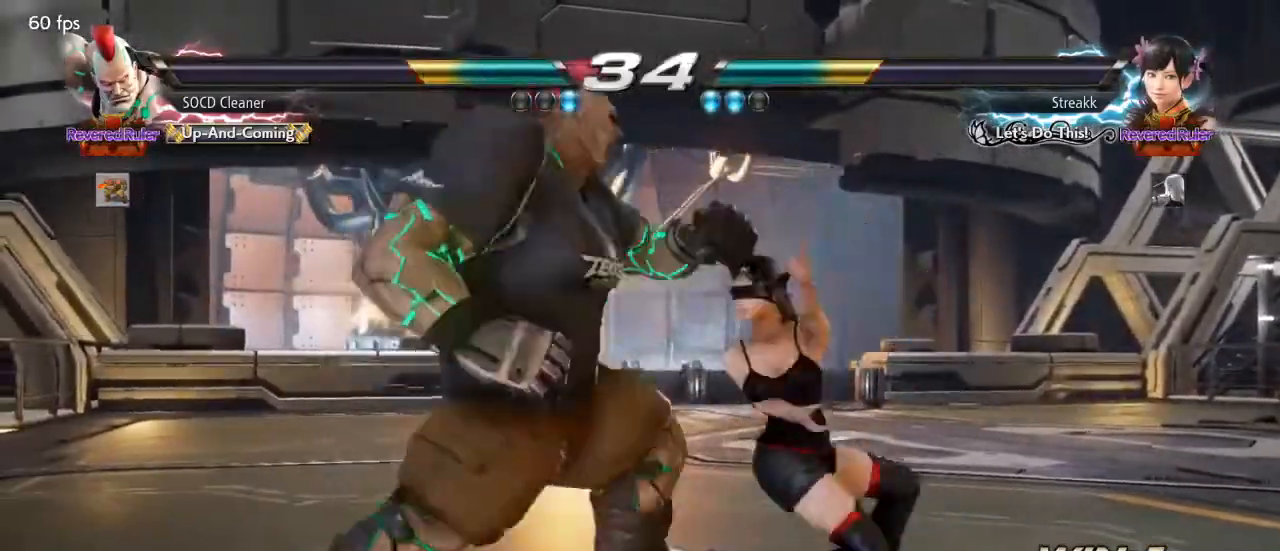
{"buttons": ["SQUARE", "DPAD_LEFT"], "events": [[367, "DPAD_DOWN", "down"], [367, "SQUARE", "down"], [500, "DPAD_DOWN", "up"]]}
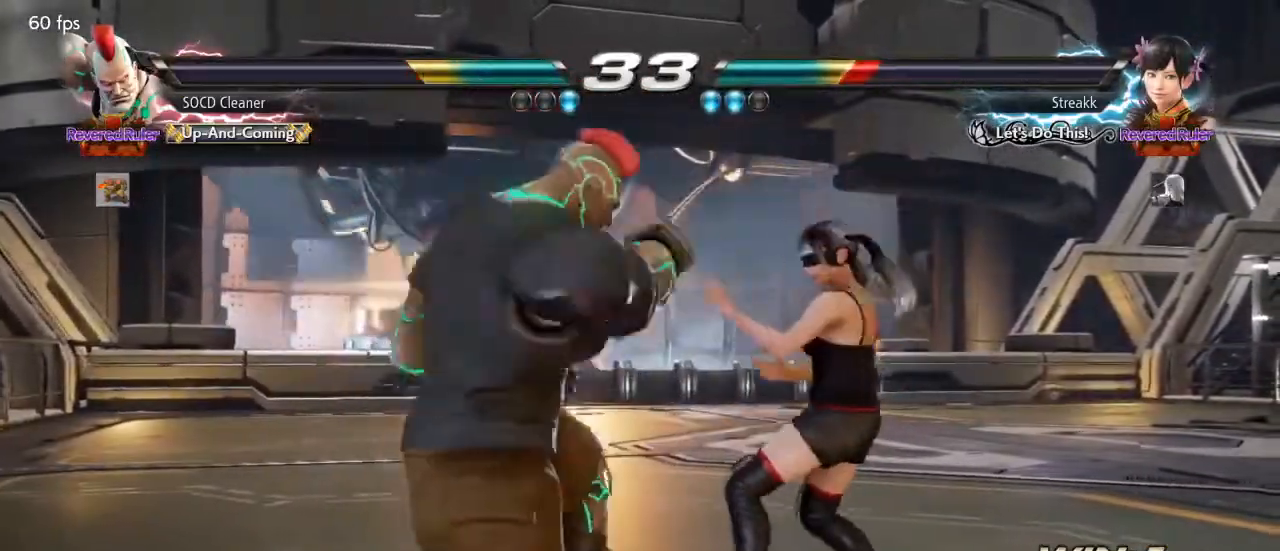
{"buttons": ["CIRCLE"], "events": [[33, "SQUARE", "up"], [200, "DPAD_LEFT", "up"], [500, "CIRCLE", "down"]]}
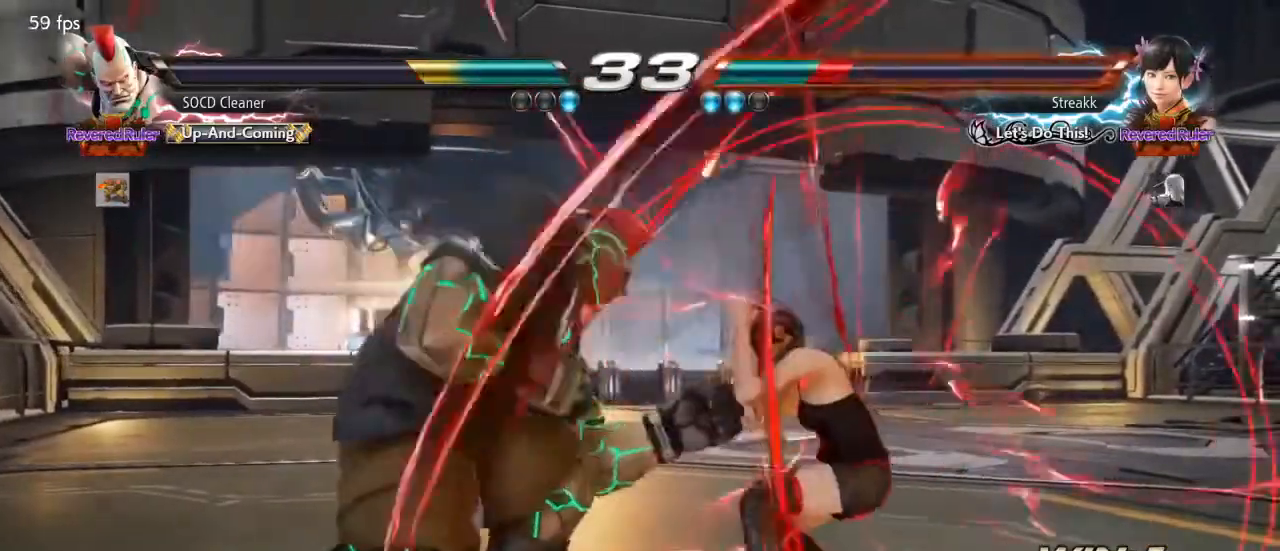
{"buttons": [], "events": [[33, "CIRCLE", "up"], [67, "CIRCLE", "down"], [100, "CIRCLE", "up"]]}
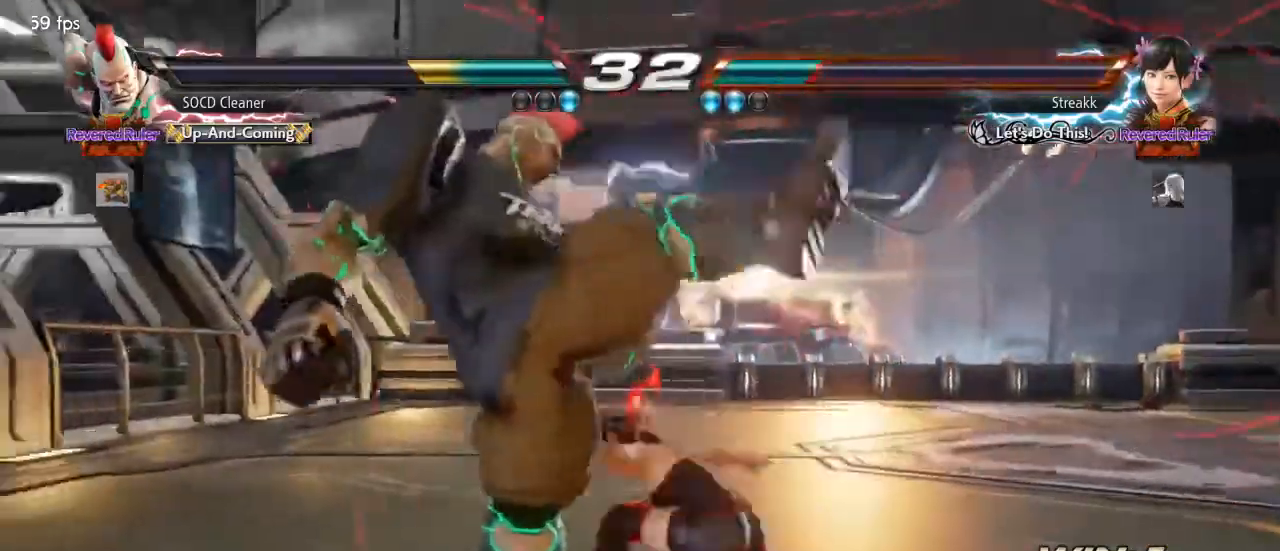
{"buttons": ["DPAD_LEFT"], "events": [[67, "DPAD_LEFT", "down"]]}
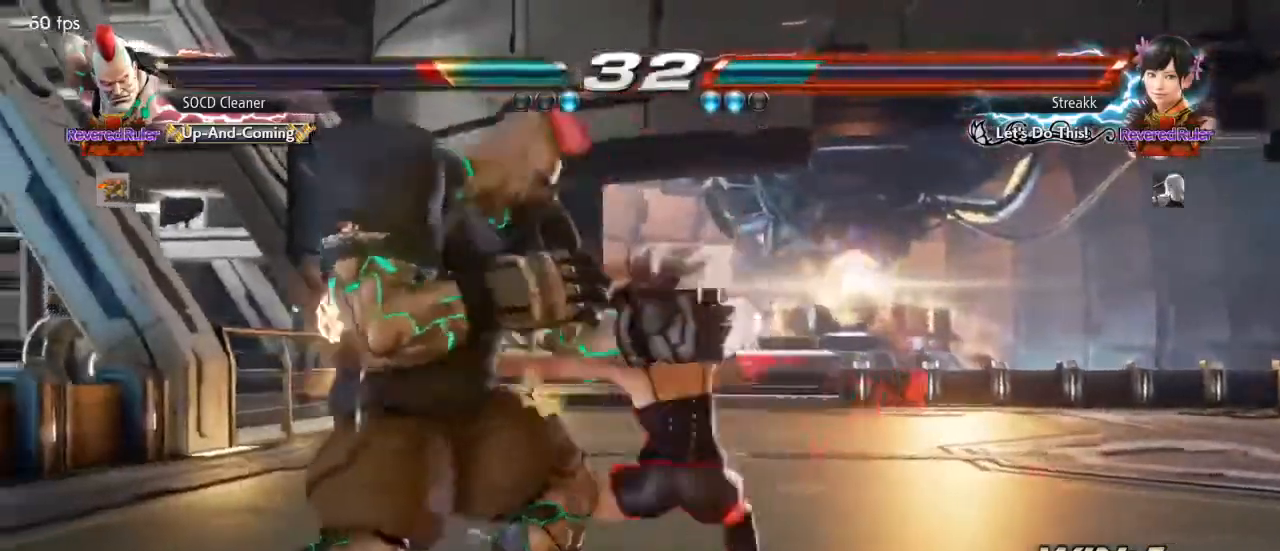
{"buttons": [], "events": [[433, "DPAD_LEFT", "up"]]}
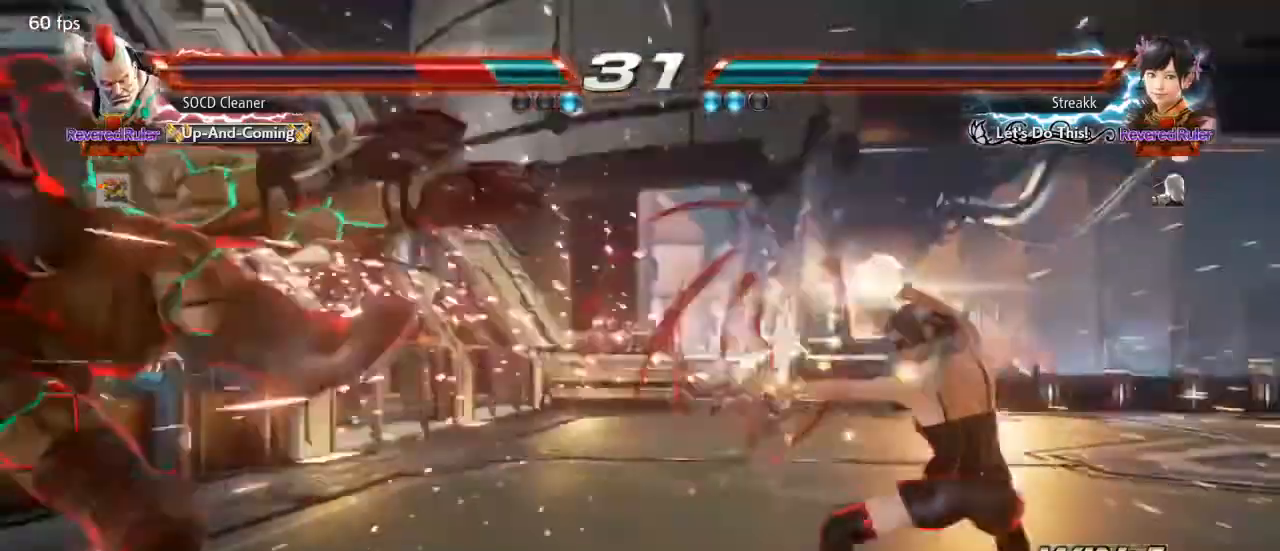
{"buttons": ["DPAD_DOWN", "DPAD_LEFT"], "events": [[367, "DPAD_DOWN", "down"], [367, "DPAD_LEFT", "down"]]}
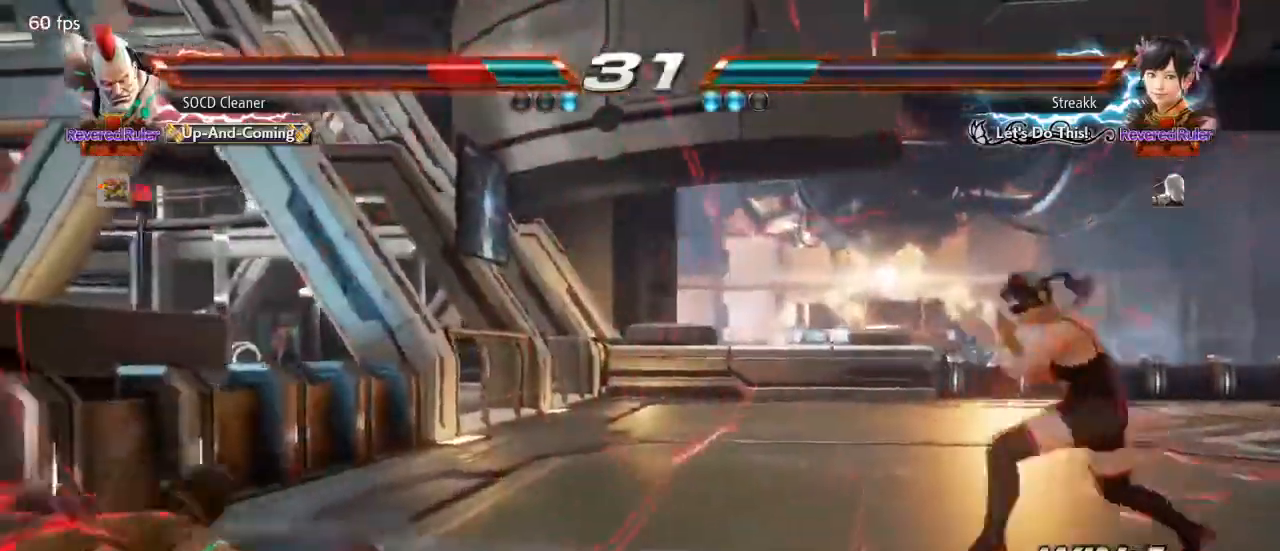
{"buttons": ["SQUARE", "TRIANGLE", "DPAD_LEFT"], "events": [[133, "DPAD_DOWN", "up"], [133, "DPAD_LEFT", "up"], [200, "DPAD_LEFT", "down"], [467, "SQUARE", "down"], [500, "TRIANGLE", "down"]]}